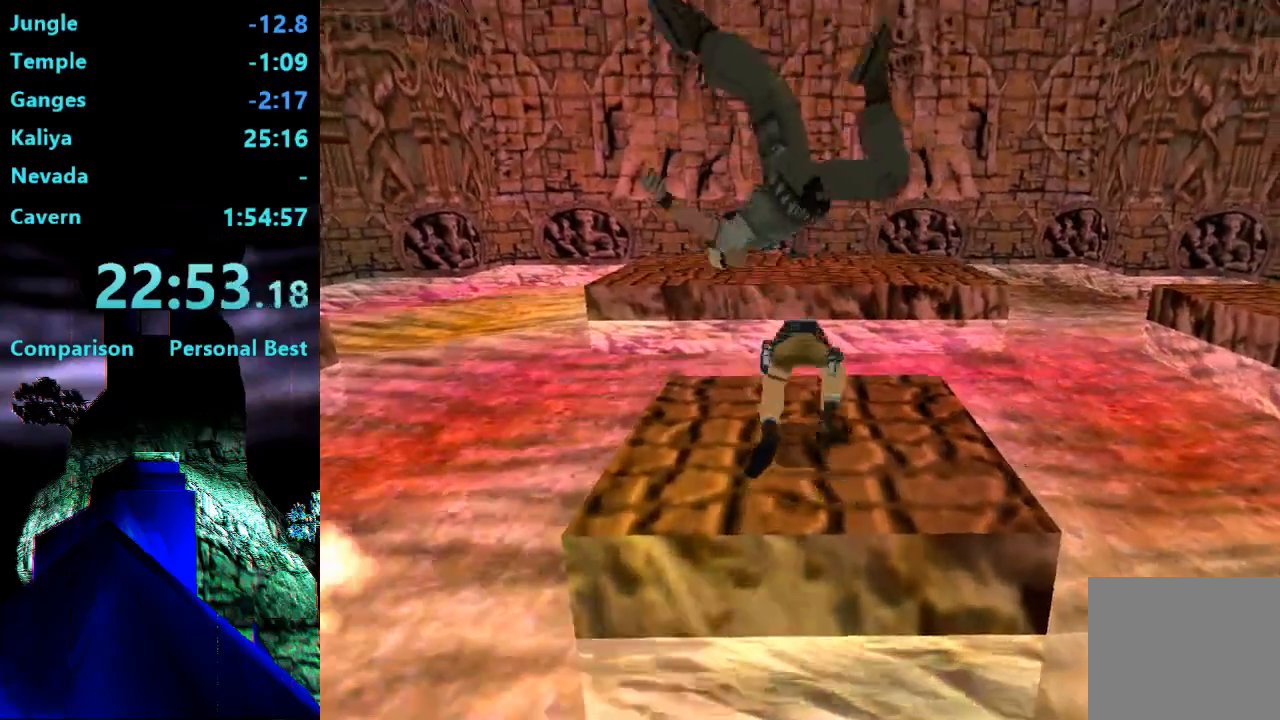
Gameplay with a controller (PlayStation layout); each line is a JSON object with the inputs held at the frame after it (dt_ms = milliseconds from this image to that frame). "events" lists button and stick changes between this image and that frame as [ms after this image, input, new state], when the widget could be followed in between. Not read: L3 R3 left_stick.
{"dt_ms": 500, "buttons": ["CROSS", "L2"], "right_stick": "center", "events": [[33, "CROSS", "down"]]}
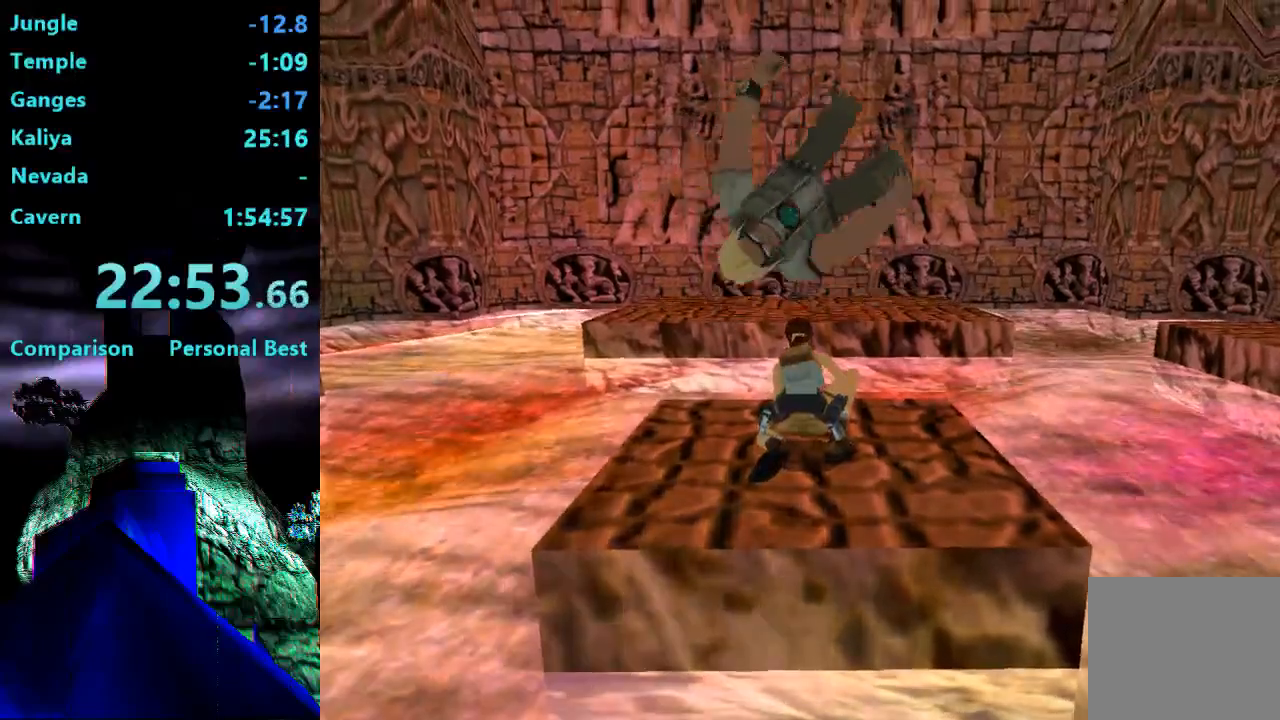
{"dt_ms": 1000, "buttons": ["CROSS", "L2"], "right_stick": "center"}
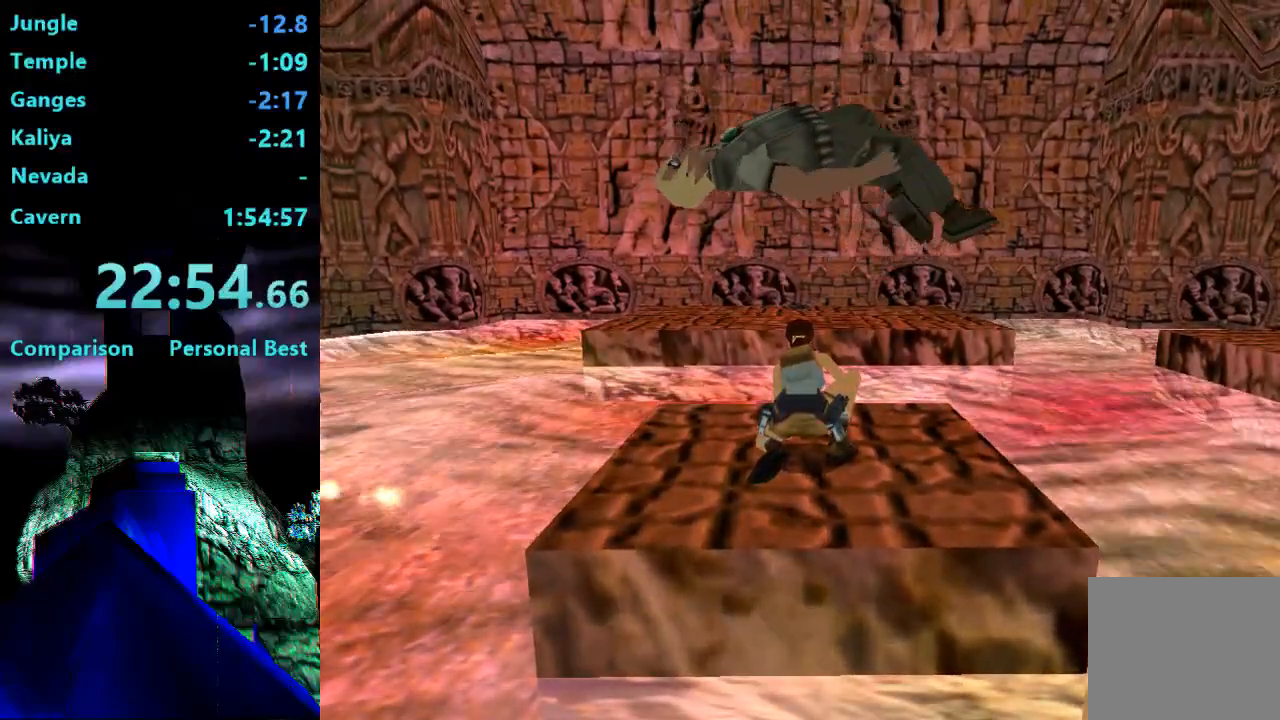
{"dt_ms": 500, "buttons": ["CROSS", "L2"], "right_stick": "center", "events": []}
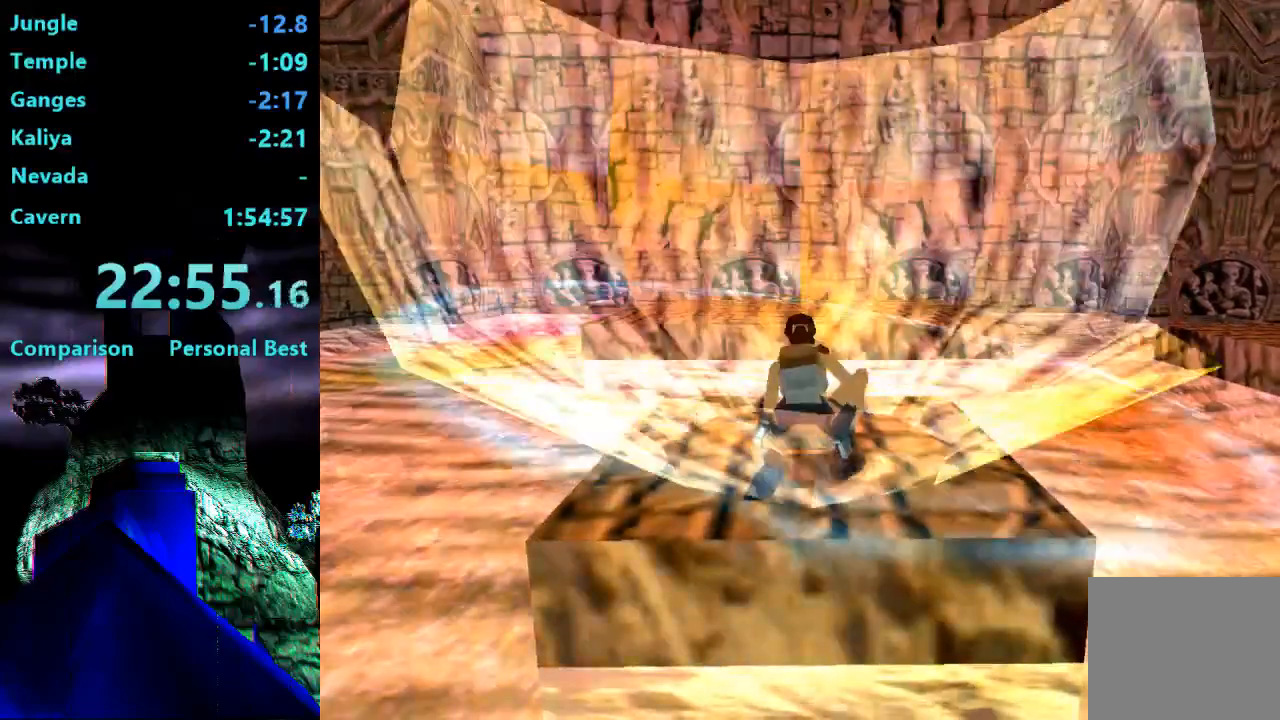
{"dt_ms": 500, "buttons": ["L2"], "right_stick": "center", "events": [[433, "CROSS", "up"]]}
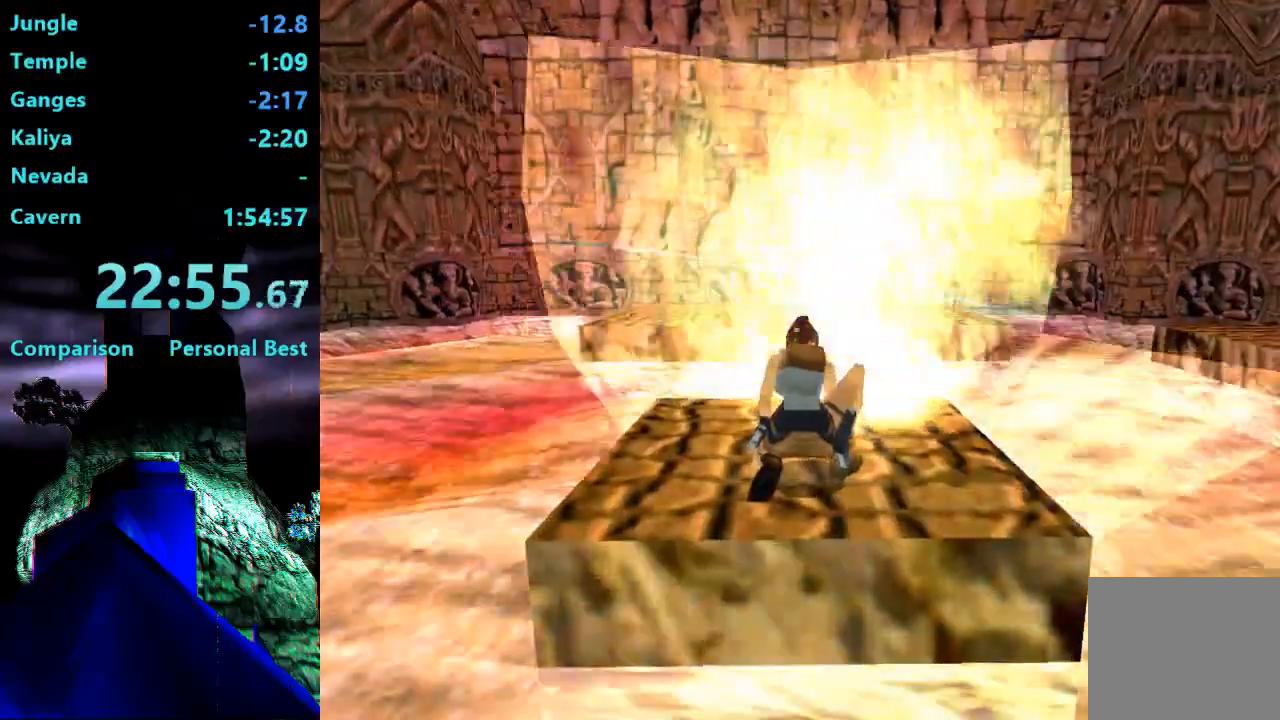
{"dt_ms": 1000, "buttons": [], "right_stick": "center"}
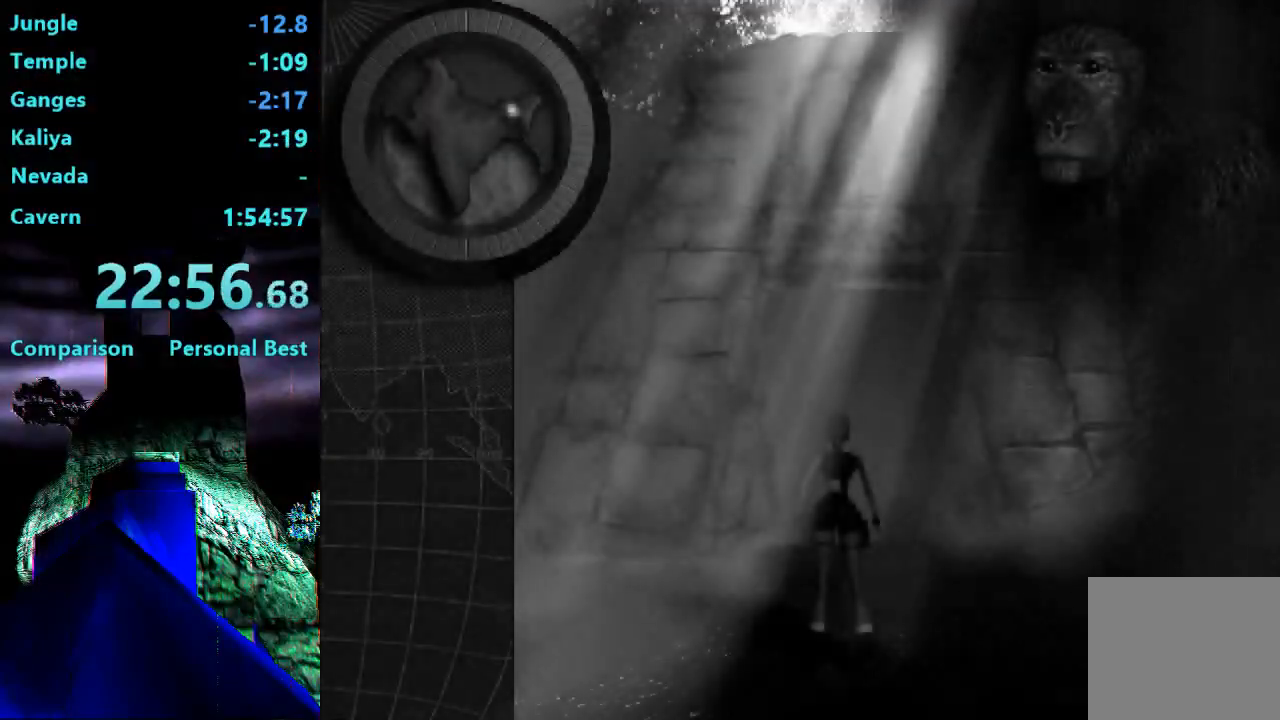
{"dt_ms": 500, "buttons": ["DPAD_RIGHT"], "right_stick": "center", "events": [[233, "CROSS", "down"], [367, "CROSS", "up"], [467, "DPAD_RIGHT", "down"]]}
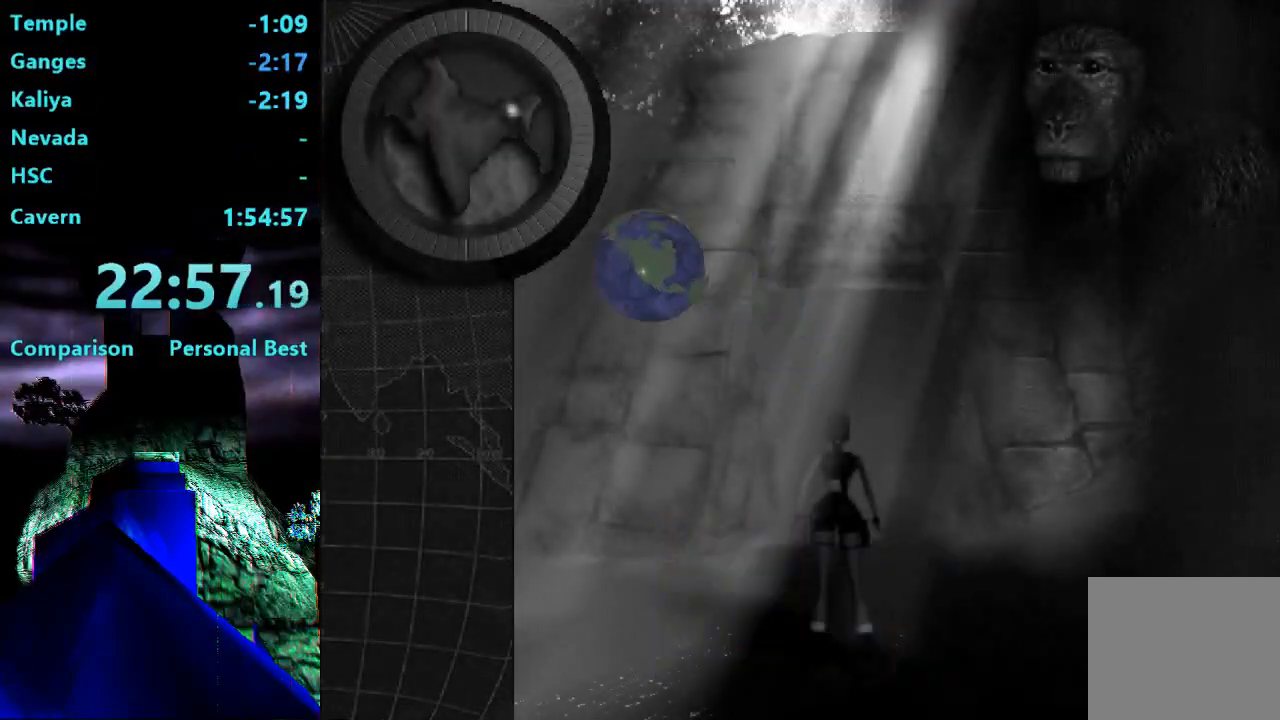
{"dt_ms": 500, "buttons": ["DPAD_RIGHT"], "right_stick": "center", "events": []}
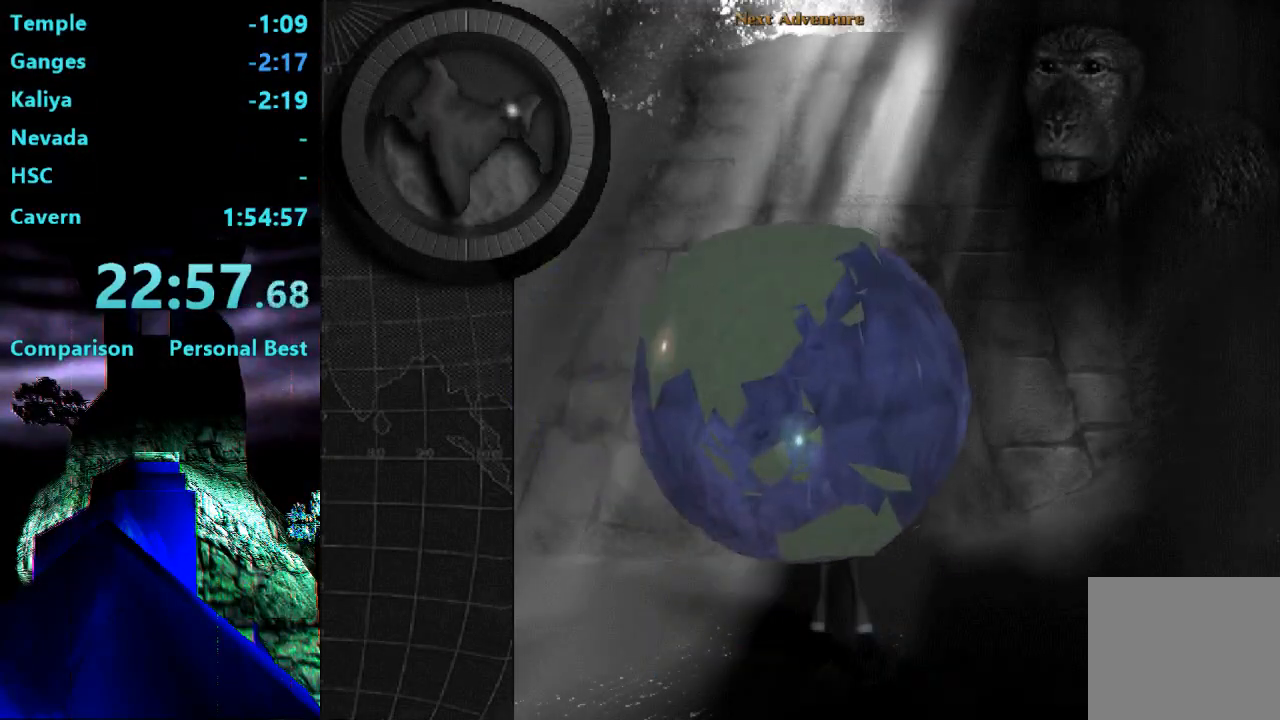
{"dt_ms": 500, "buttons": ["DPAD_RIGHT"], "right_stick": "center", "events": []}
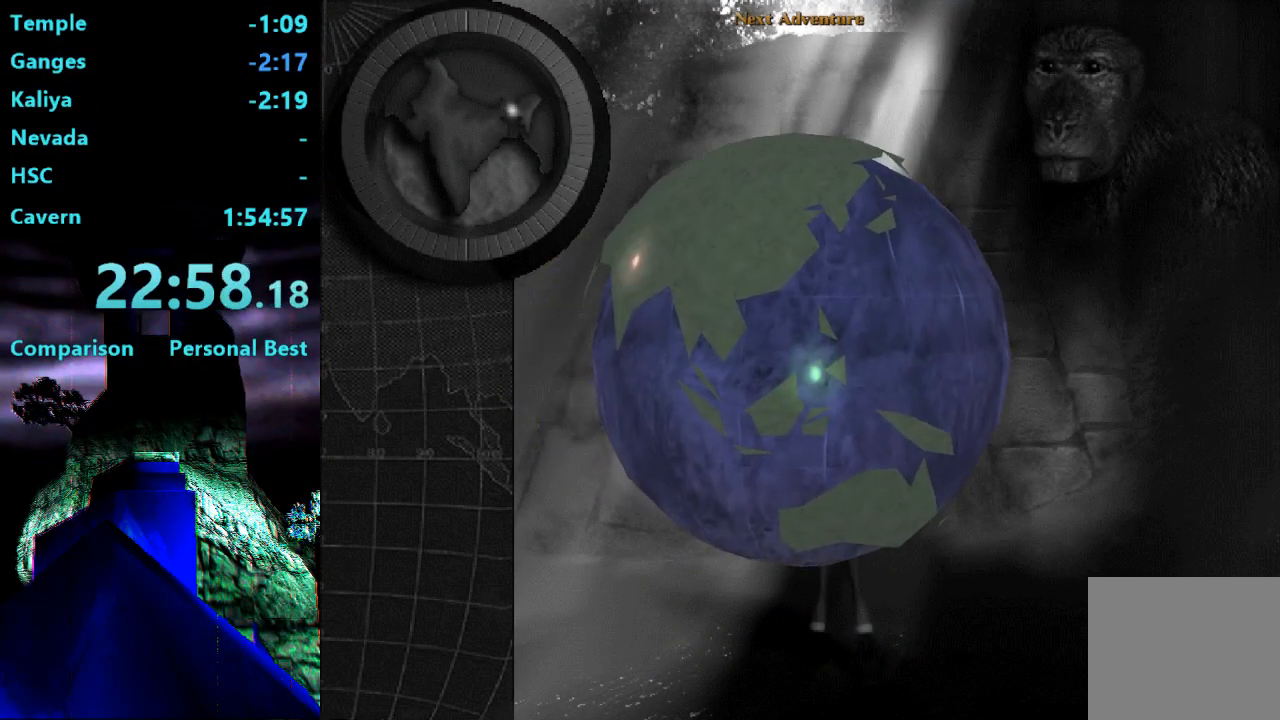
{"dt_ms": 500, "buttons": [], "right_stick": "center", "events": [[300, "DPAD_RIGHT", "up"]]}
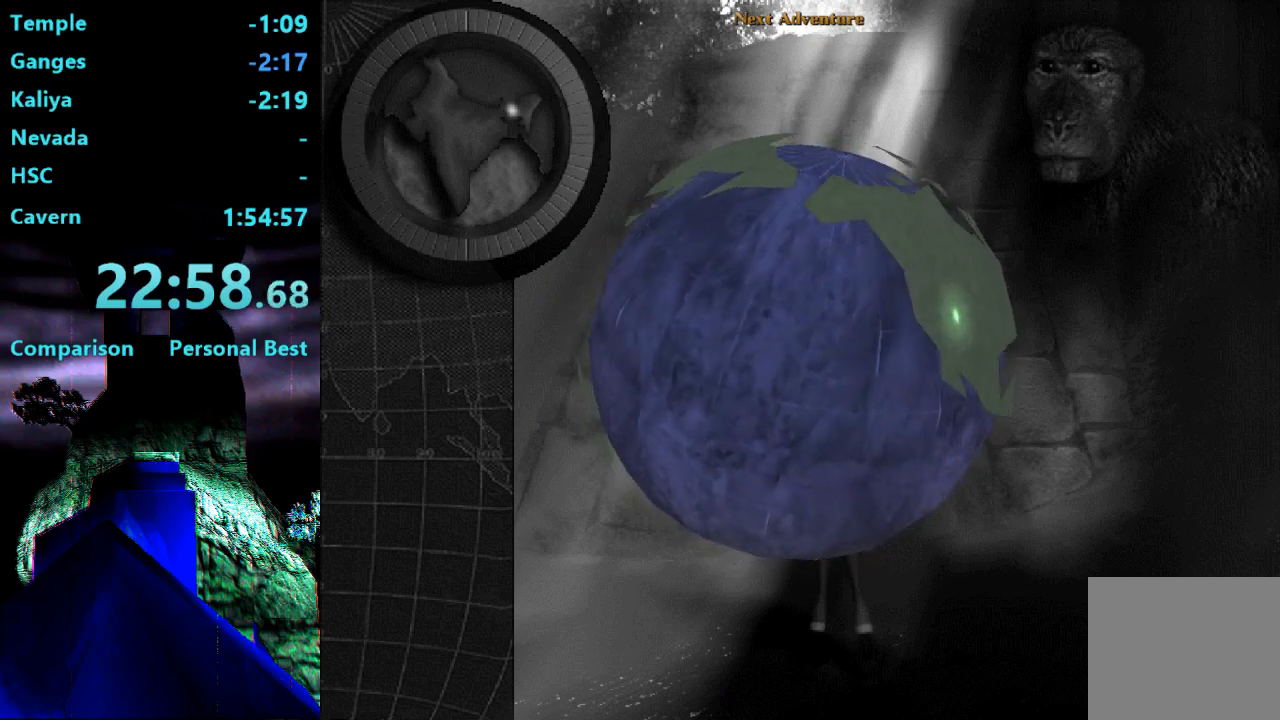
{"dt_ms": 500, "buttons": [], "right_stick": "center", "events": [[267, "CROSS", "down"], [433, "CROSS", "up"]]}
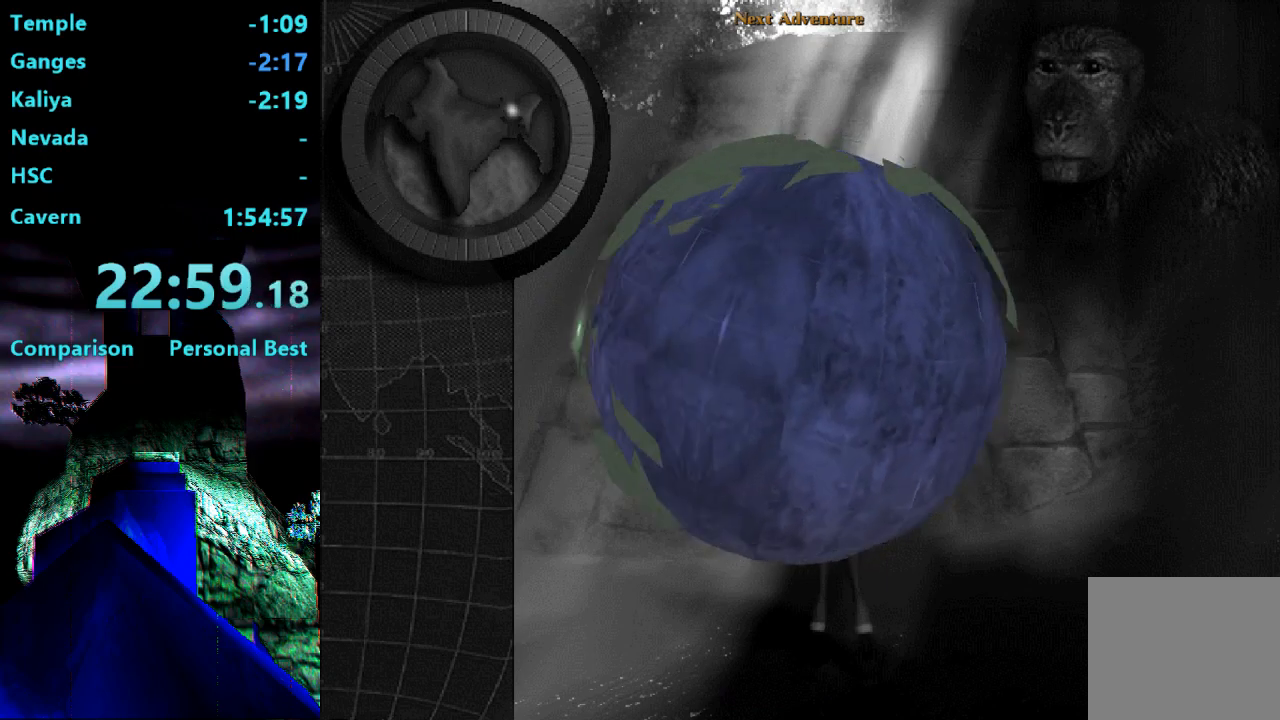
{"dt_ms": 500, "buttons": [], "right_stick": "center", "events": []}
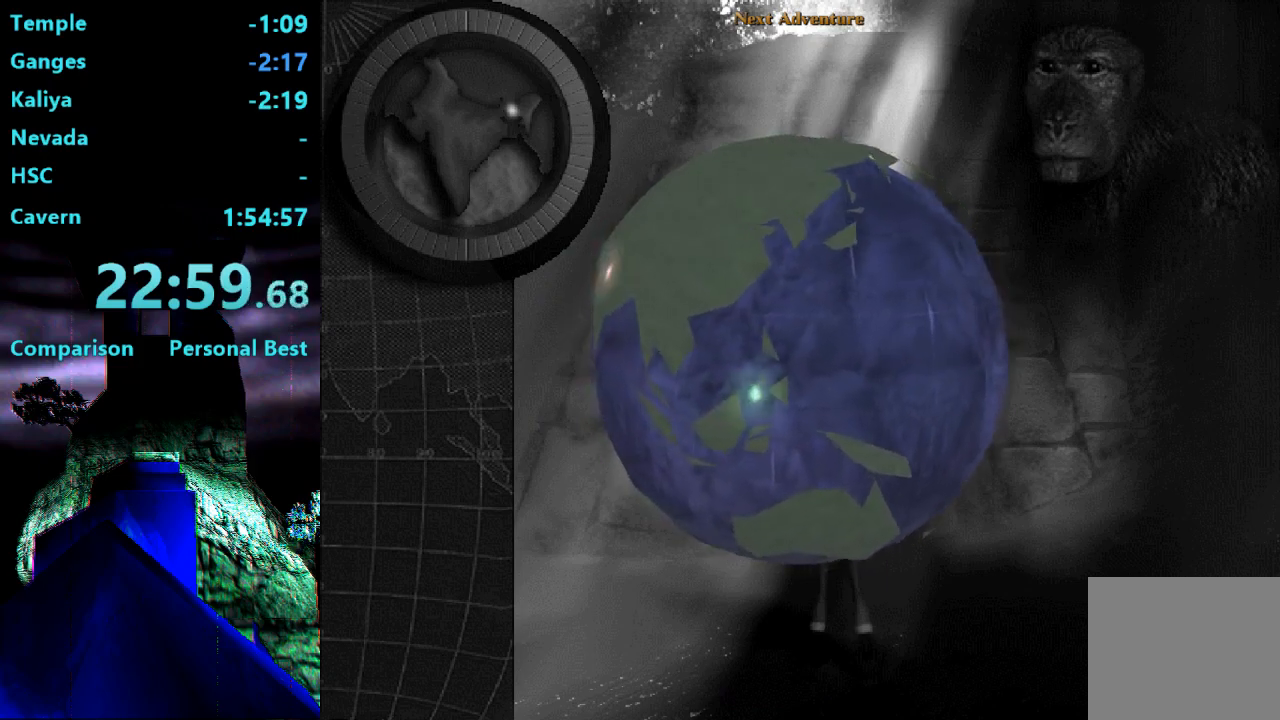
{"dt_ms": 500, "buttons": [], "right_stick": "center", "events": []}
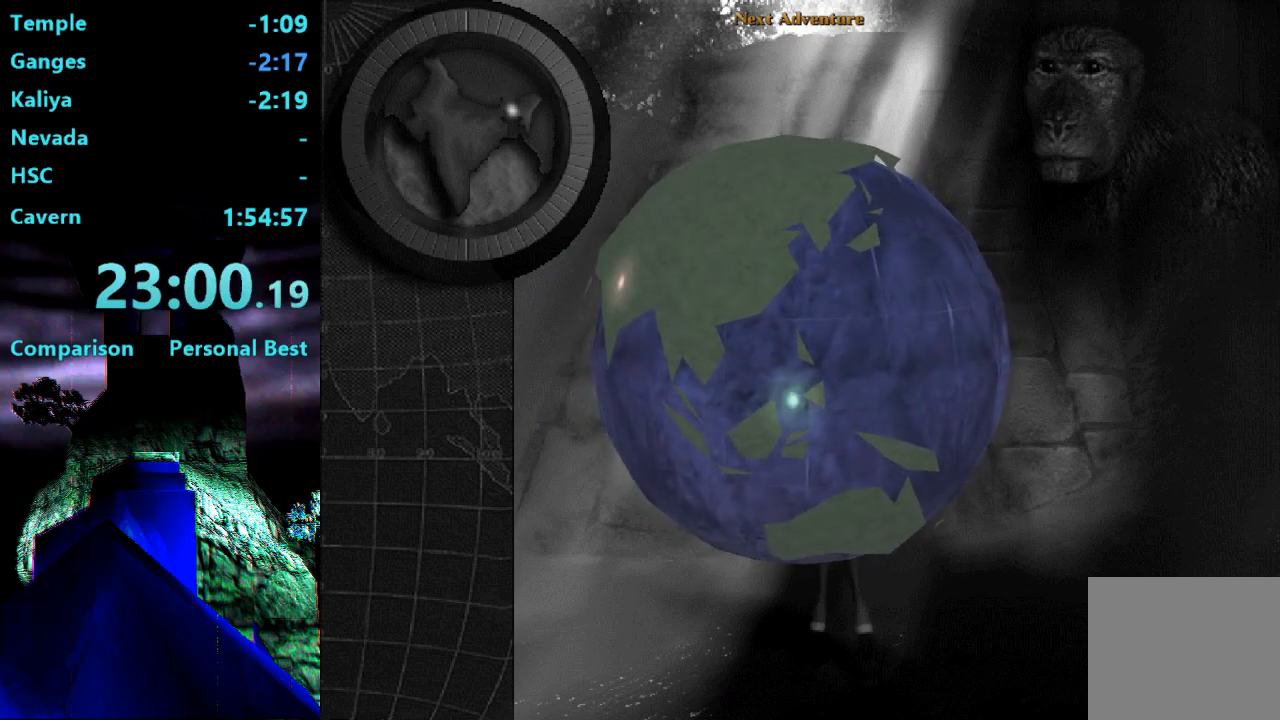
{"dt_ms": 500, "buttons": [], "right_stick": "center", "events": []}
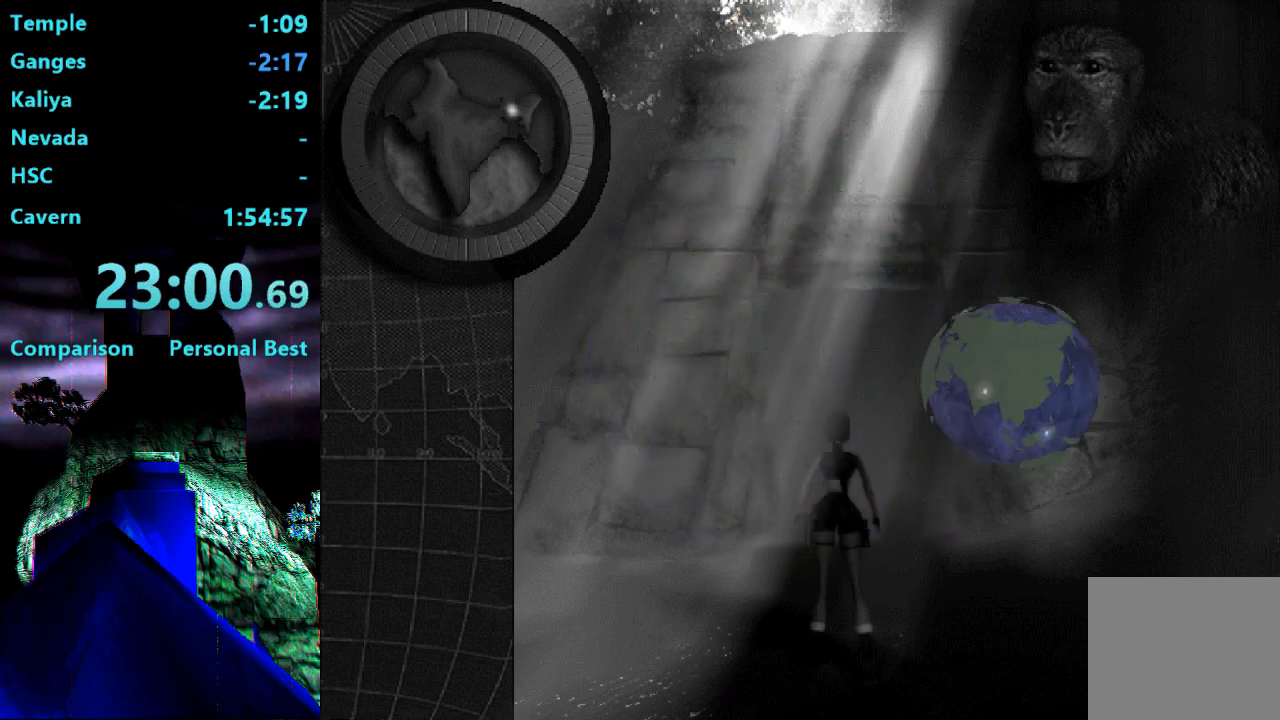
{"dt_ms": 500, "buttons": [], "right_stick": "center", "events": []}
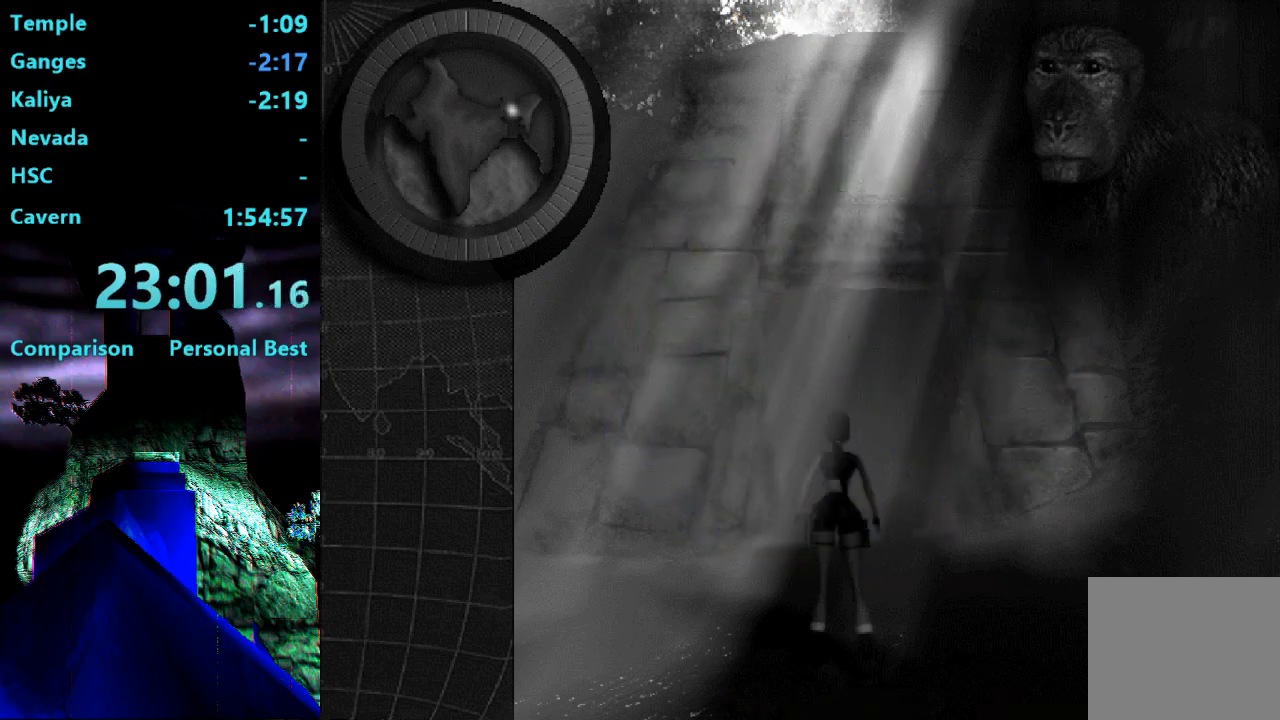
{"dt_ms": 500, "buttons": ["DPAD_UP"], "right_stick": "center", "events": [[33, "DPAD_UP", "down"]]}
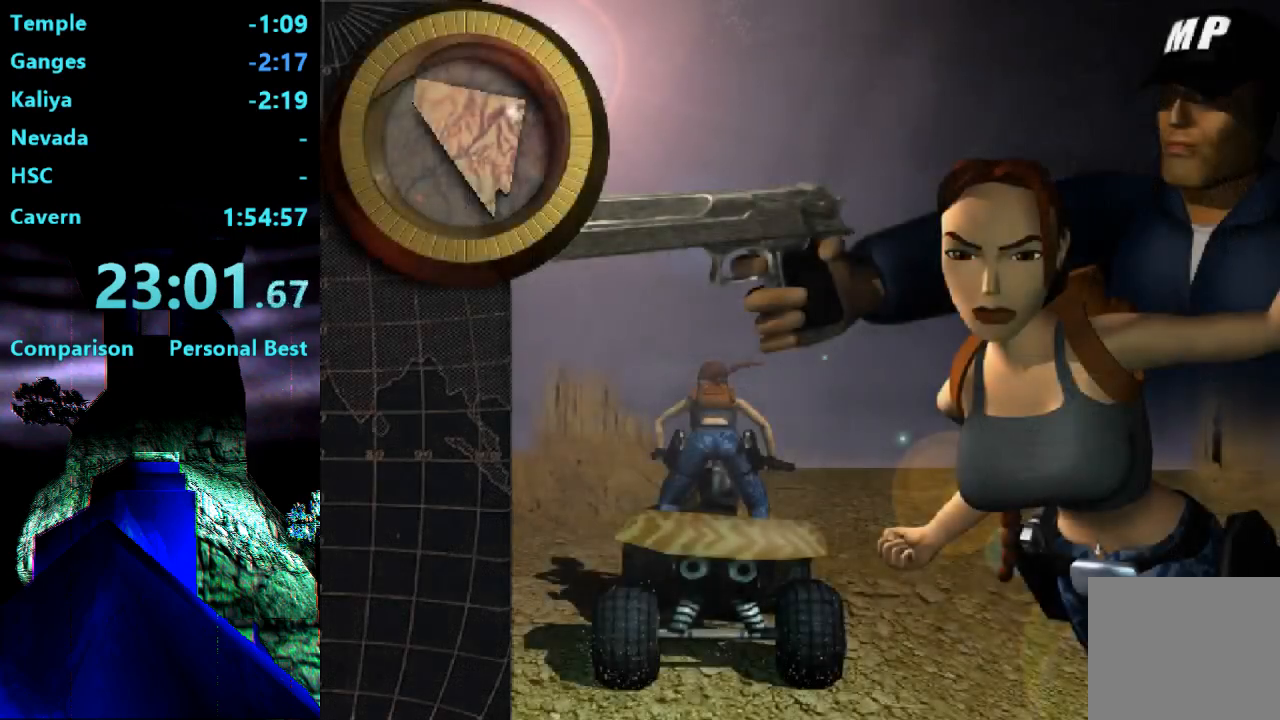
{"dt_ms": 500, "buttons": ["DPAD_UP"], "right_stick": "center", "events": []}
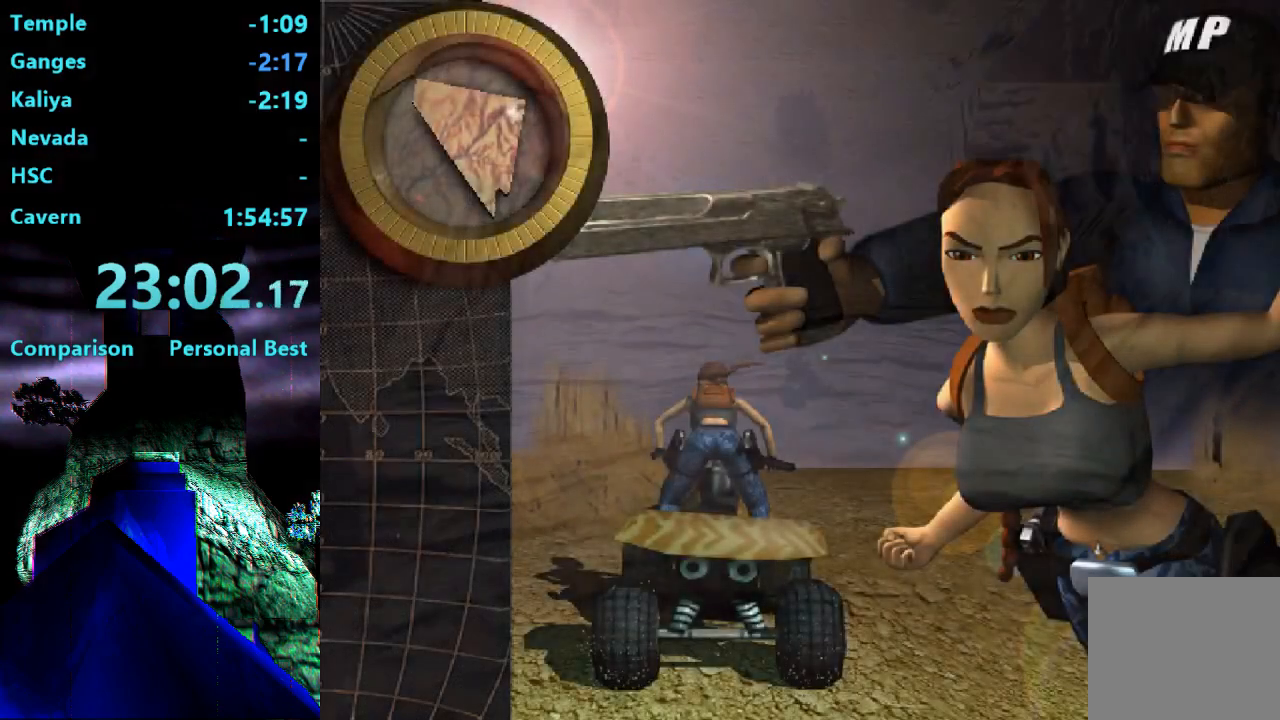
{"dt_ms": 500, "buttons": ["DPAD_UP"], "right_stick": "center", "events": []}
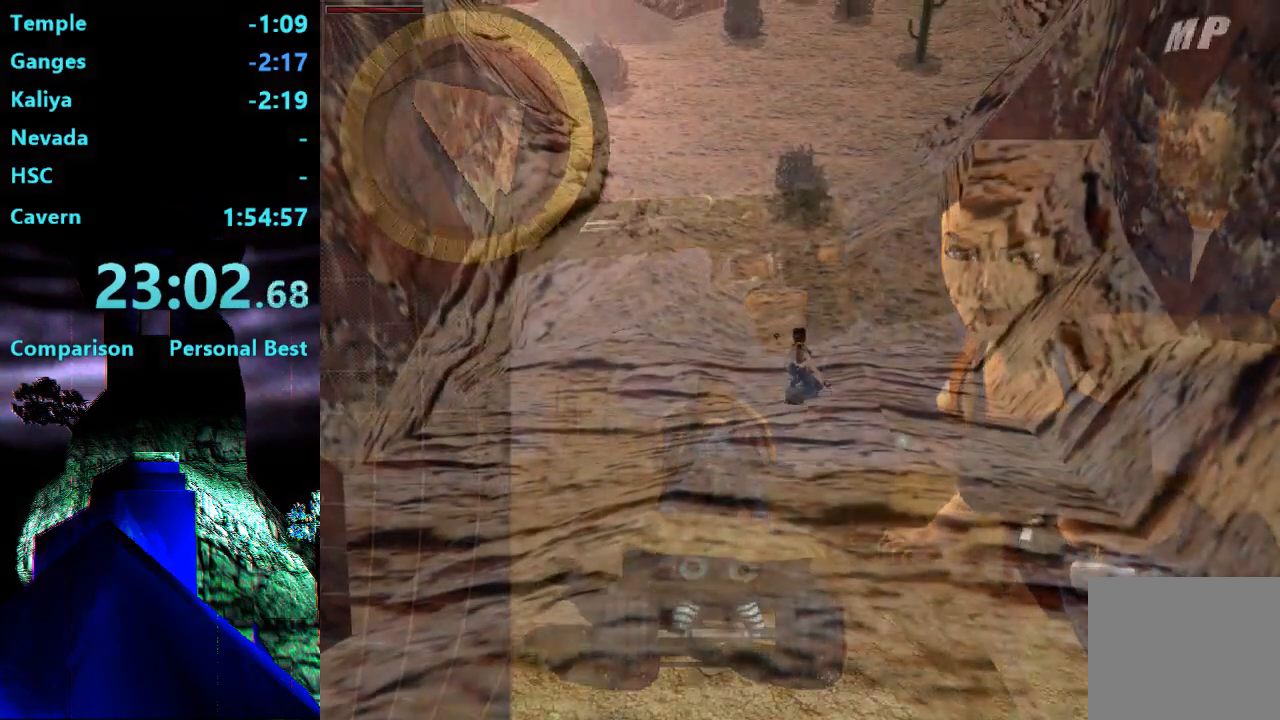
{"dt_ms": 500, "buttons": ["DPAD_UP", "DPAD_RIGHT"], "right_stick": "center", "events": [[200, "SQUARE", "down"], [300, "DPAD_RIGHT", "down"], [367, "SQUARE", "up"]]}
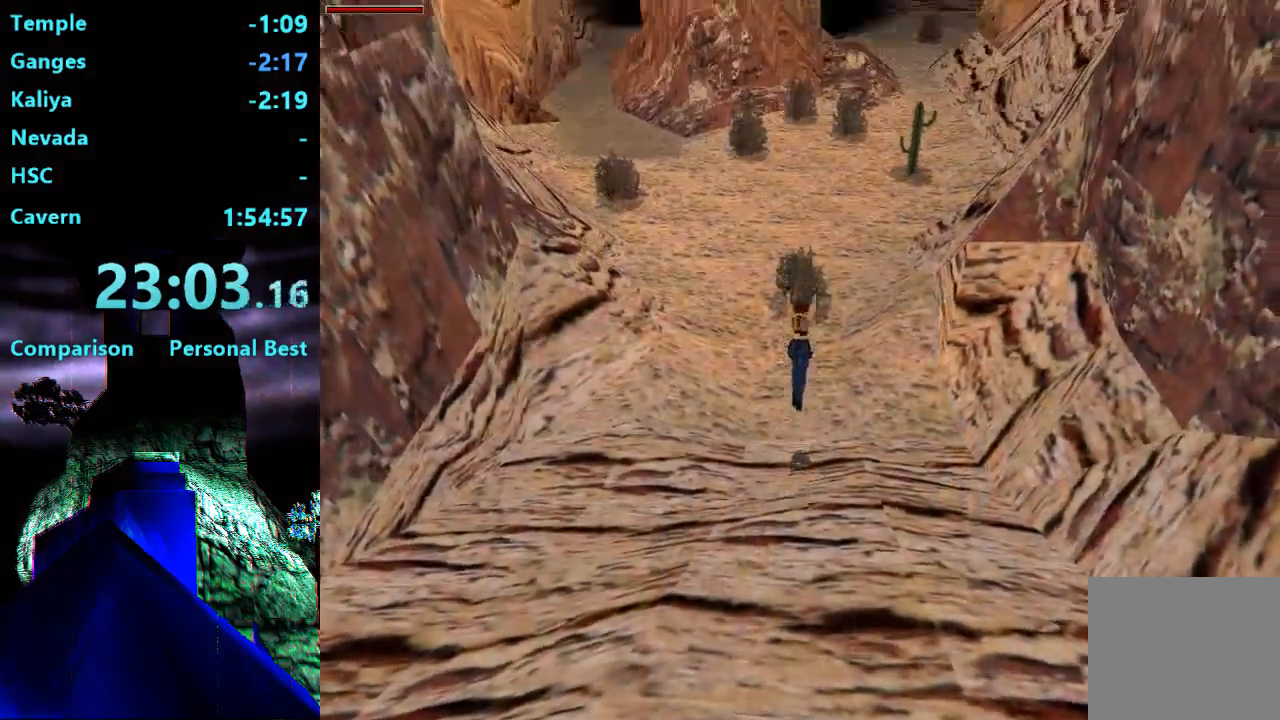
{"dt_ms": 500, "buttons": ["DPAD_UP"], "right_stick": "center", "events": [[100, "DPAD_RIGHT", "up"]]}
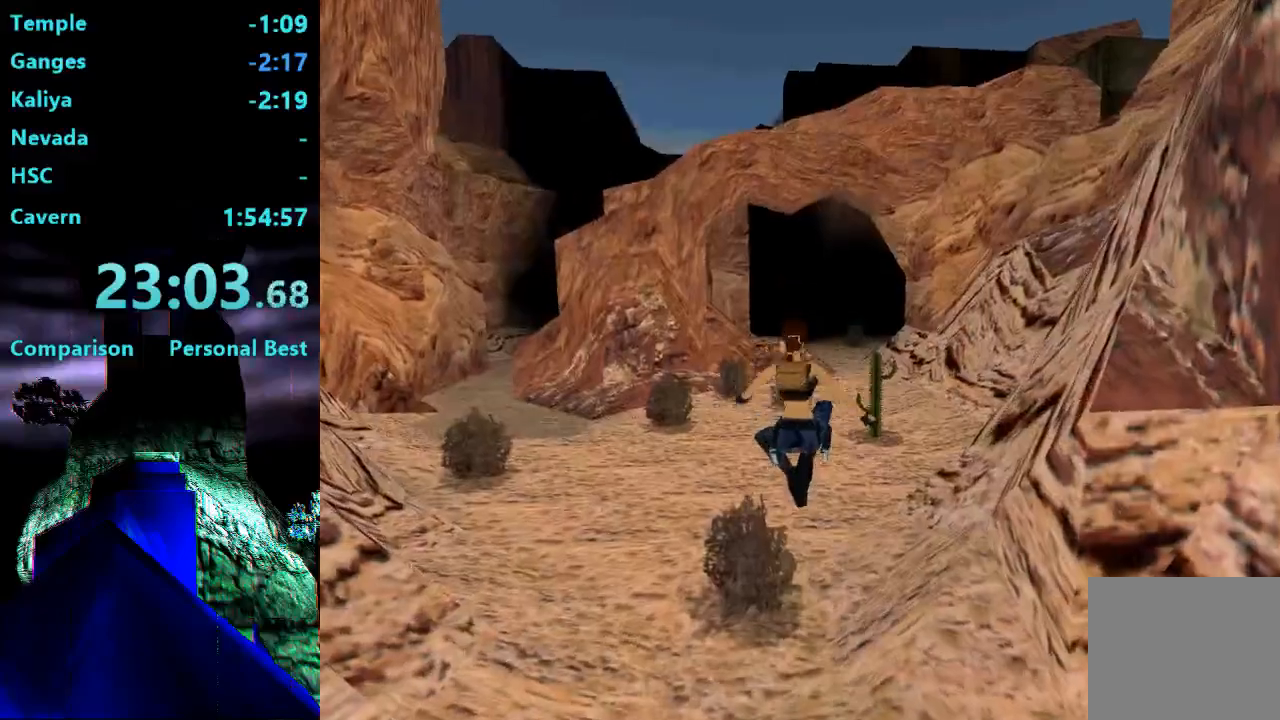
{"dt_ms": 500, "buttons": ["DPAD_UP"], "right_stick": "center", "events": []}
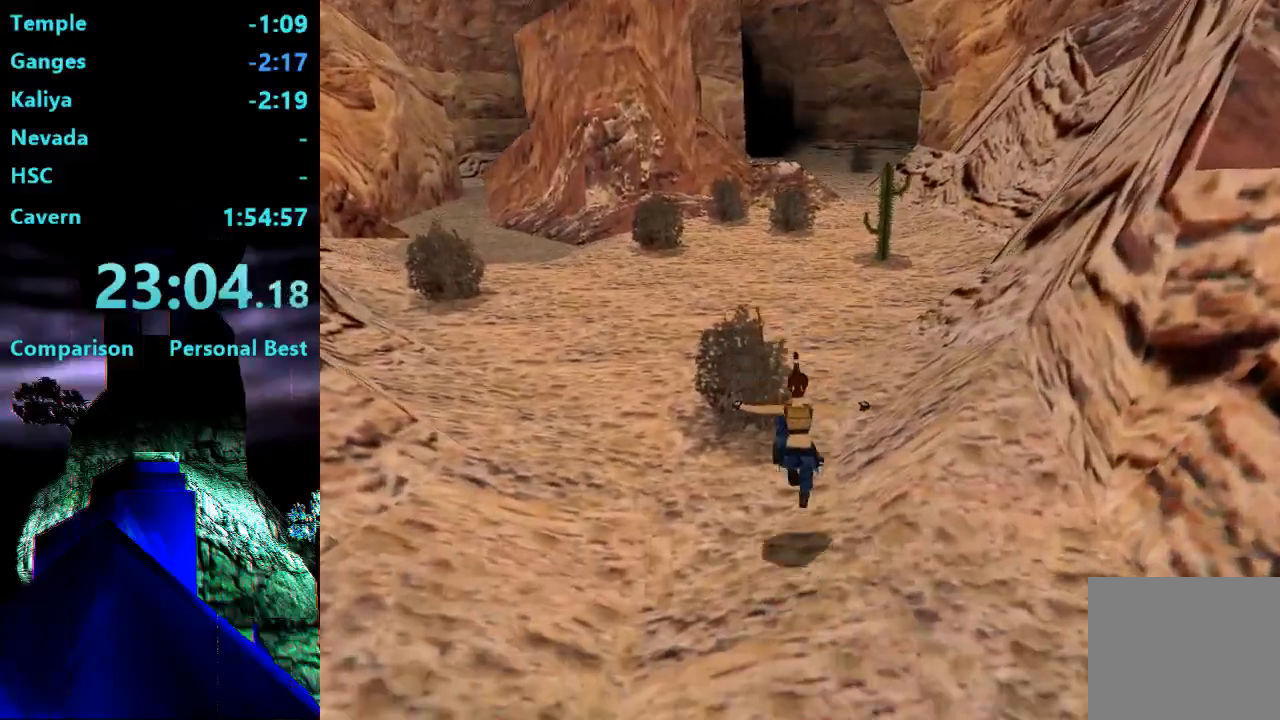
{"dt_ms": 500, "buttons": ["R2", "DPAD_UP"], "right_stick": "center", "events": [[200, "R2", "down"]]}
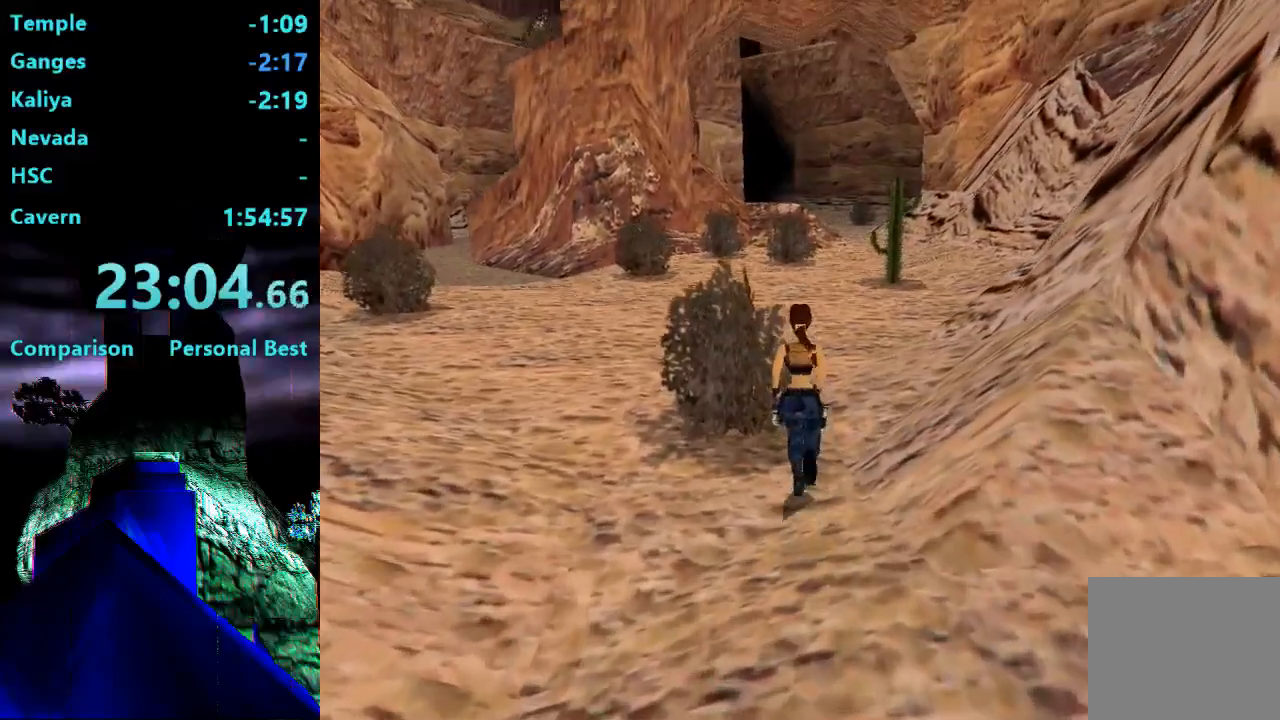
{"dt_ms": 500, "buttons": ["DPAD_UP"], "right_stick": "center", "events": [[367, "R2", "up"]]}
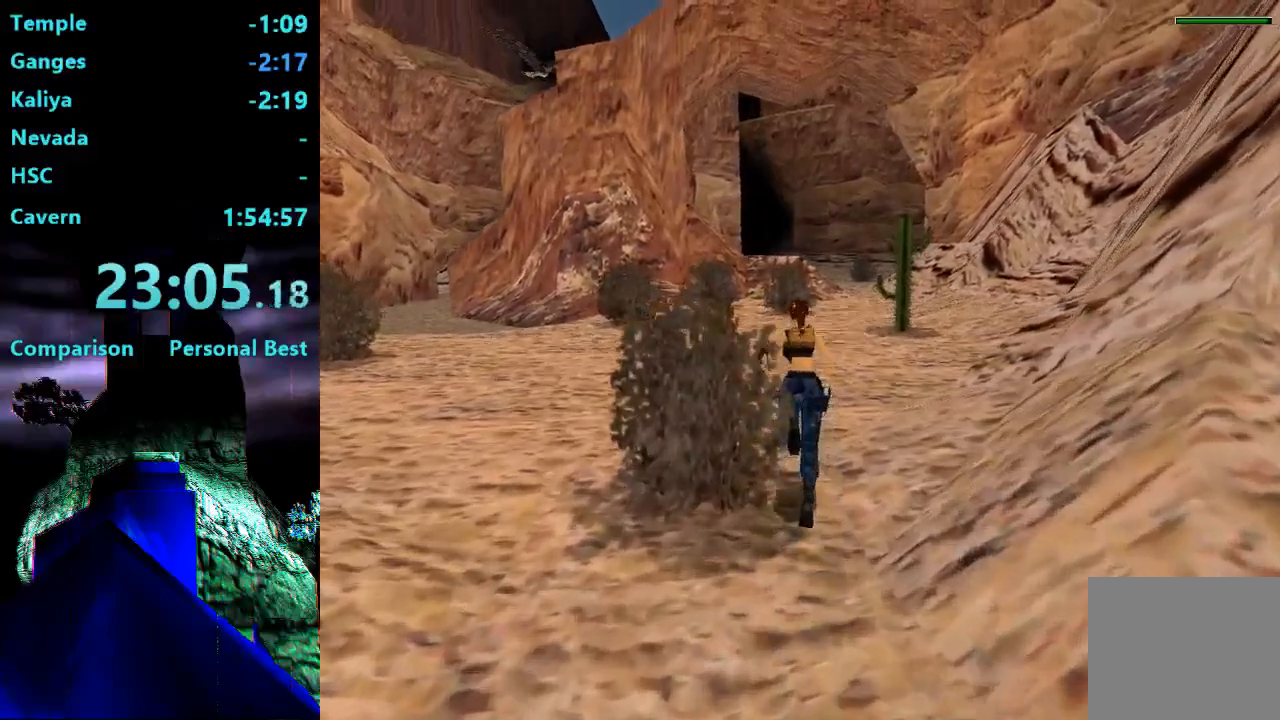
{"dt_ms": 500, "buttons": ["R2", "DPAD_UP"], "right_stick": "center", "events": [[367, "R2", "down"]]}
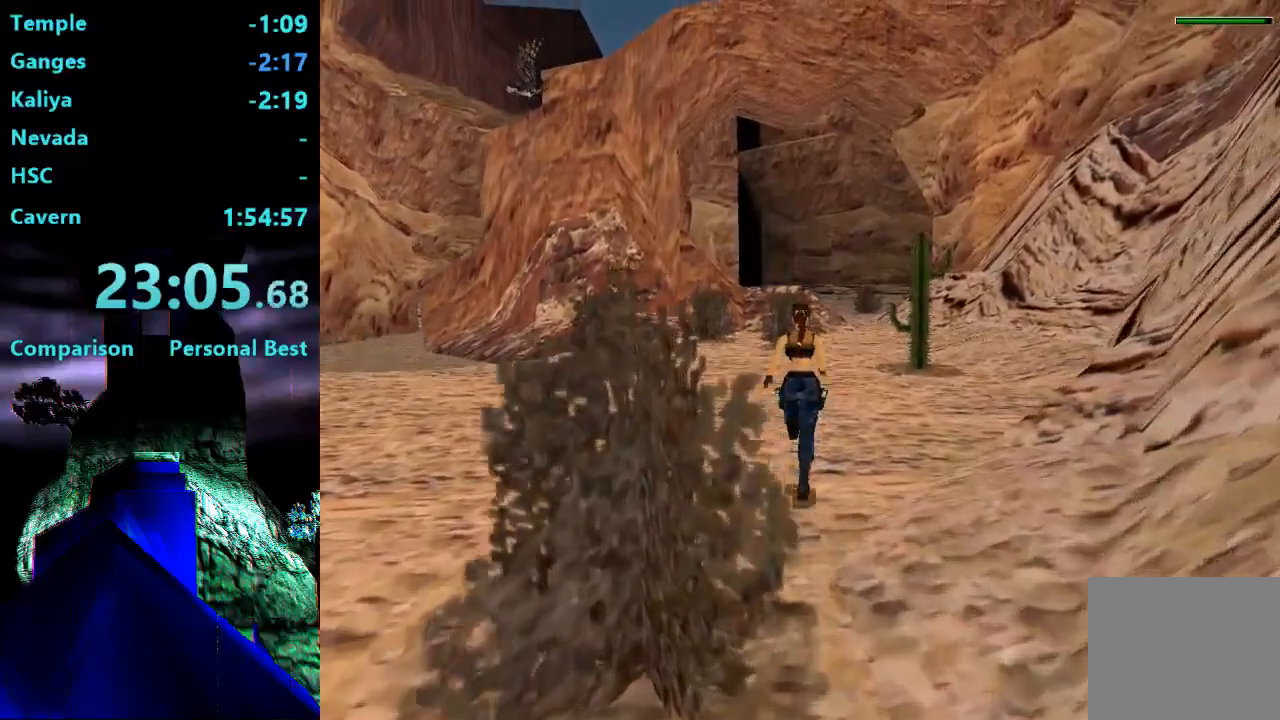
{"dt_ms": 500, "buttons": ["R2", "DPAD_UP"], "right_stick": "center", "events": [[67, "DPAD_RIGHT", "down"], [367, "DPAD_RIGHT", "up"]]}
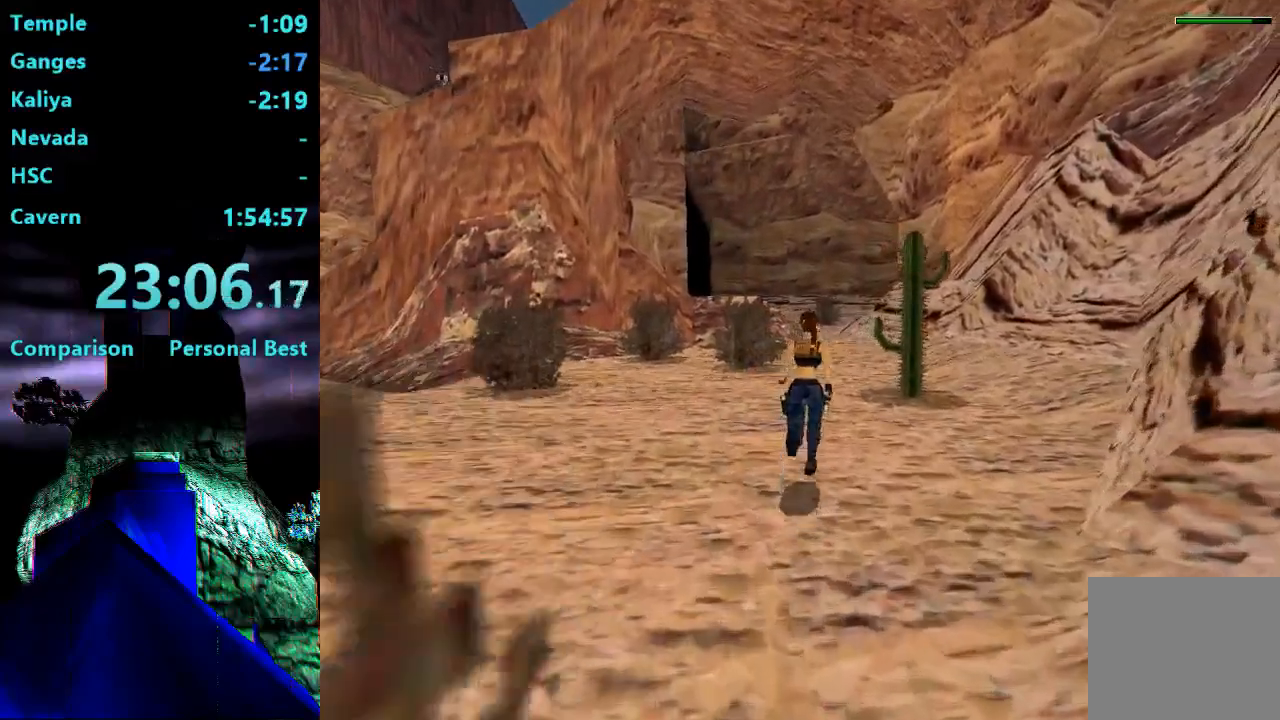
{"dt_ms": 500, "buttons": ["R2", "DPAD_UP"], "right_stick": "center", "events": []}
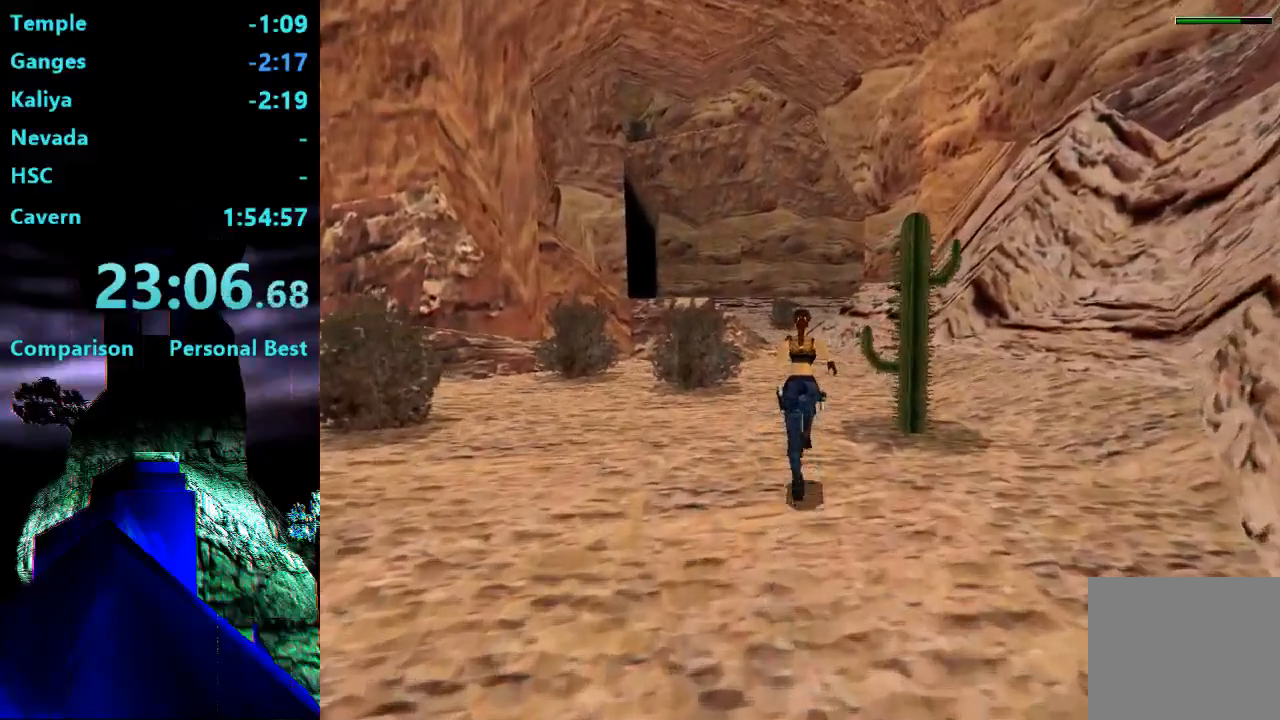
{"dt_ms": 500, "buttons": ["R2", "DPAD_UP"], "right_stick": "center", "events": []}
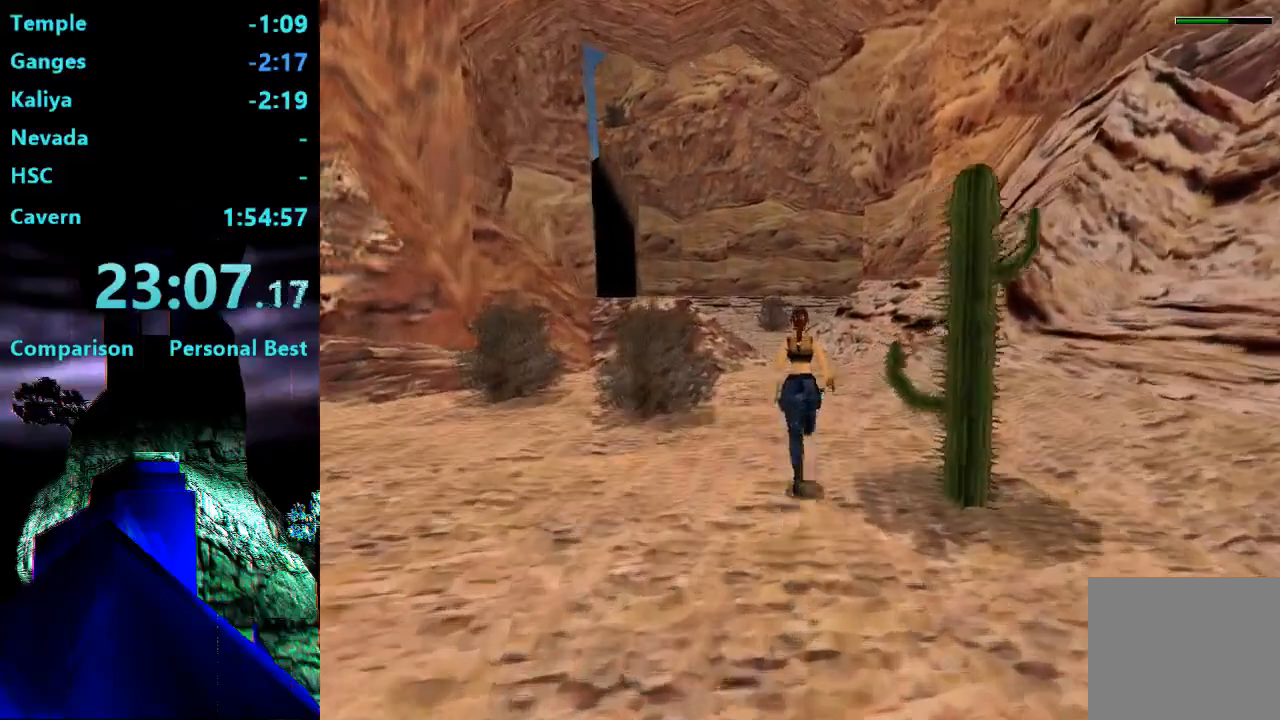
{"dt_ms": 500, "buttons": ["R2", "DPAD_UP"], "right_stick": "center", "events": []}
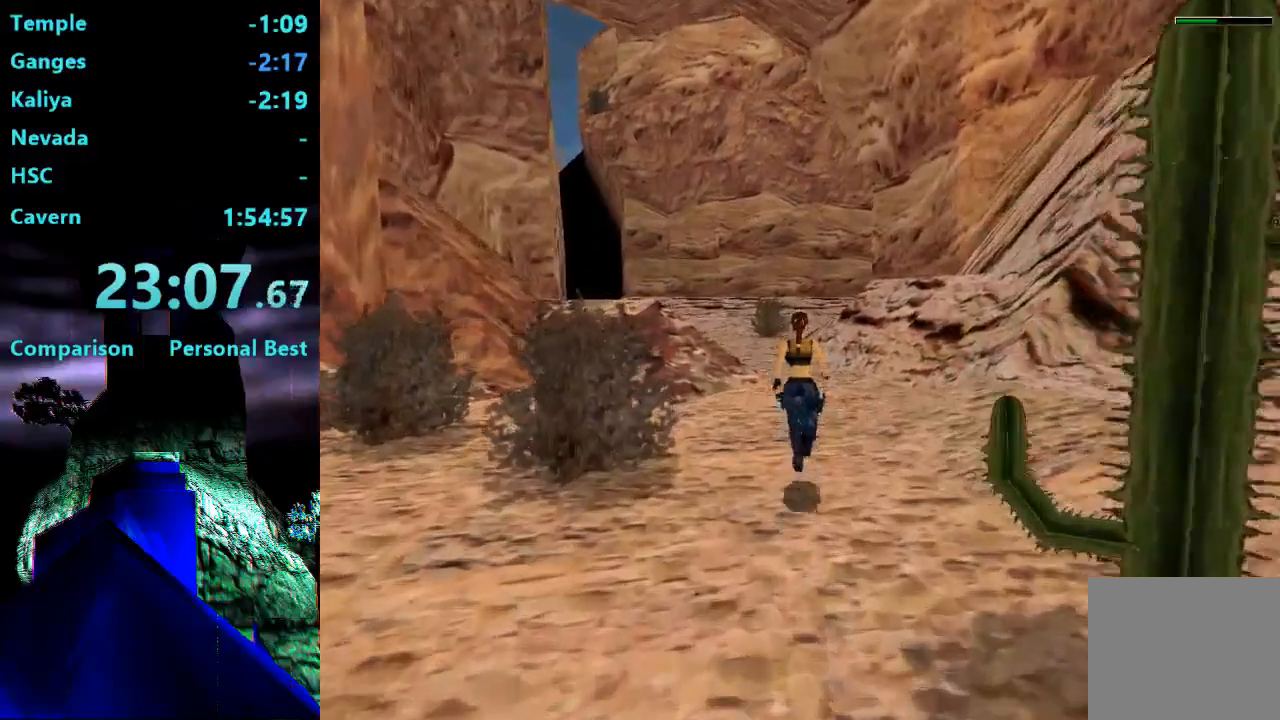
{"dt_ms": 500, "buttons": ["R2", "DPAD_UP"], "right_stick": "center", "events": [[367, "DPAD_LEFT", "down"], [500, "DPAD_LEFT", "up"]]}
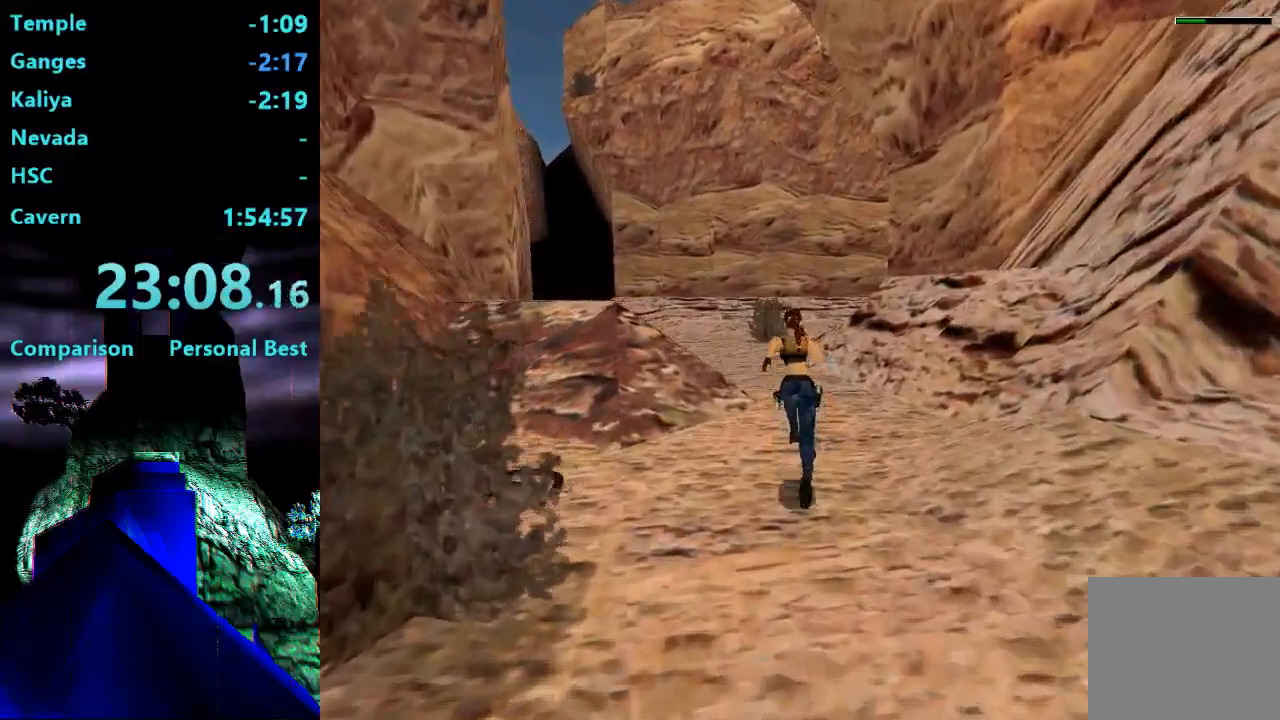
{"dt_ms": 500, "buttons": ["R2", "DPAD_UP"], "right_stick": "center", "events": []}